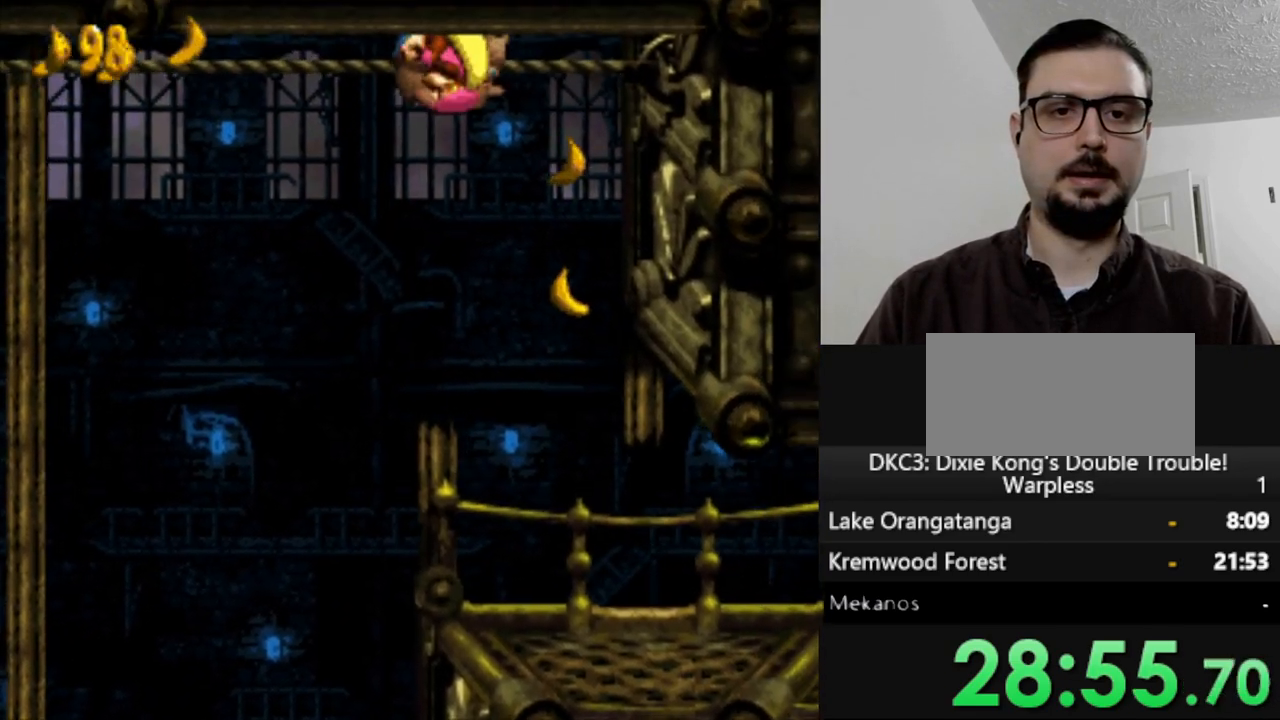
Gameplay with a controller (Nintendo layout); each line is a JSON object with the inputs held at the frame after it. "events" lists button and stick changes between this image and that frame as [ms after this image, input, new state], when the widget could be followed in between. Not read: L3 R3.
{"buttons": [], "events": [[183, "DPAD_DOWN", "down"], [250, "B", "down"], [367, "B", "up"], [433, "DPAD_DOWN", "up"]]}
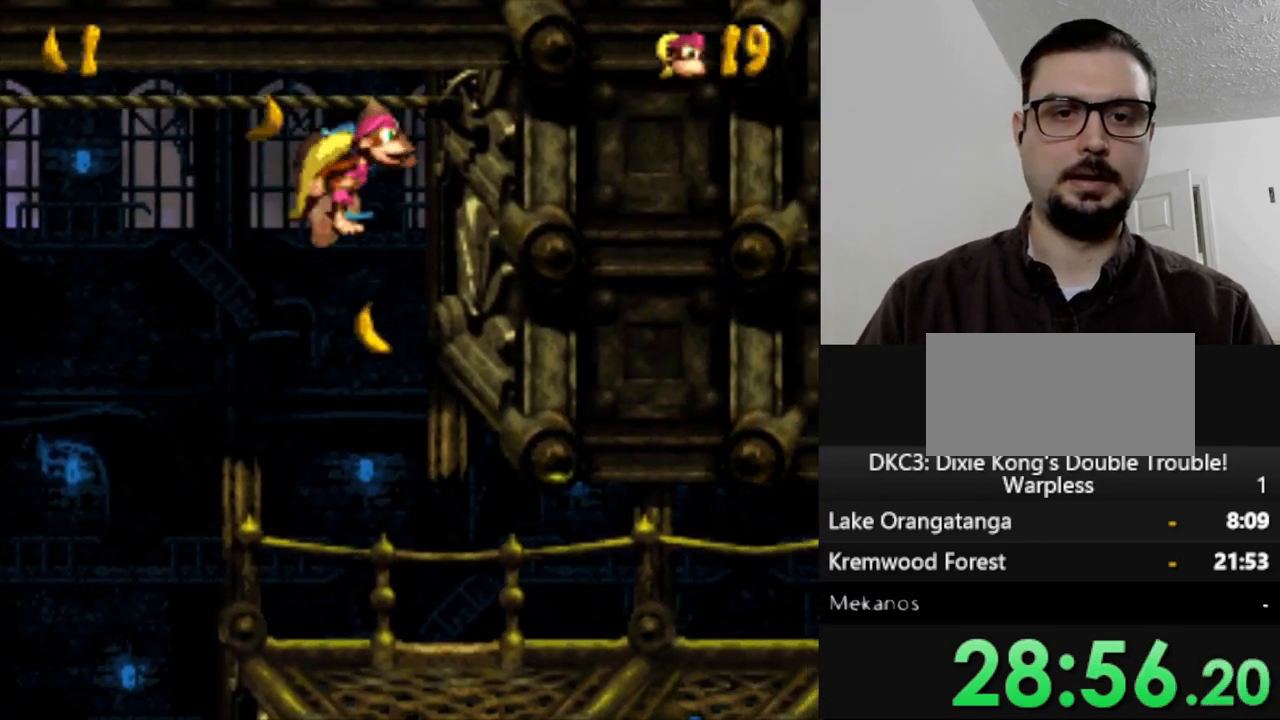
{"buttons": ["Y", "DPAD_RIGHT"], "events": [[167, "DPAD_RIGHT", "down"], [200, "Y", "down"]]}
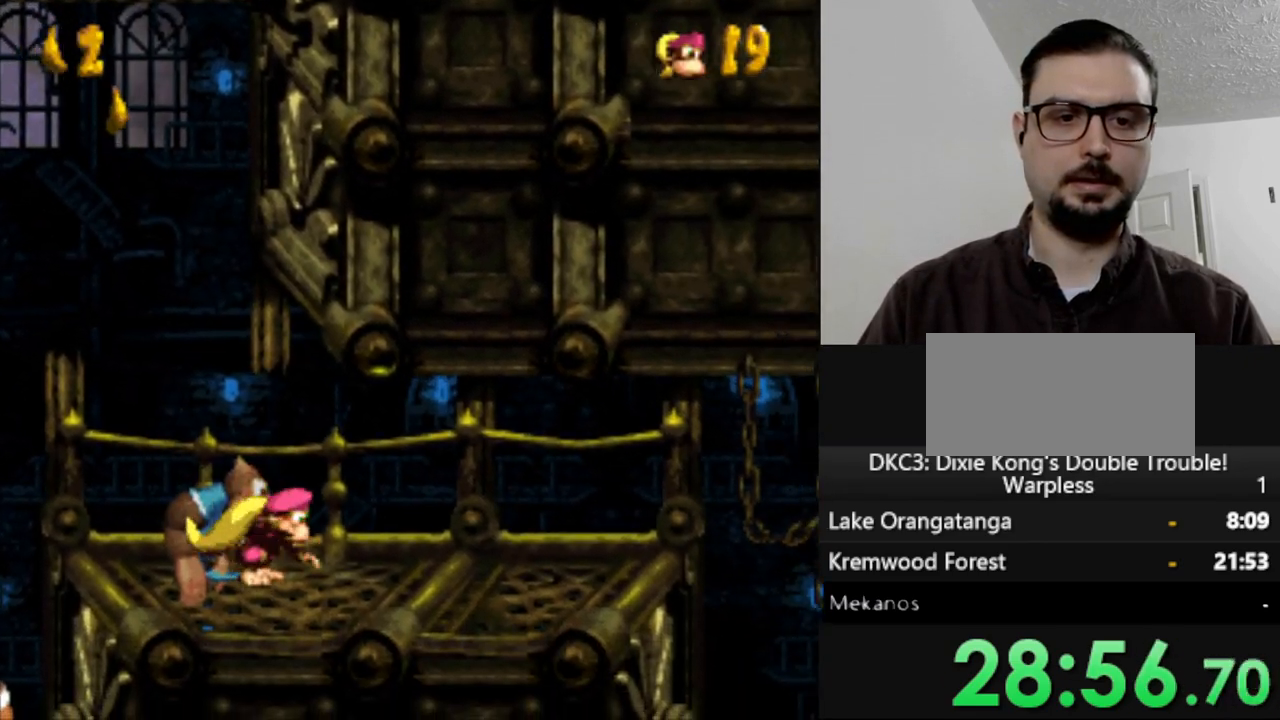
{"buttons": ["Y", "DPAD_RIGHT"], "events": []}
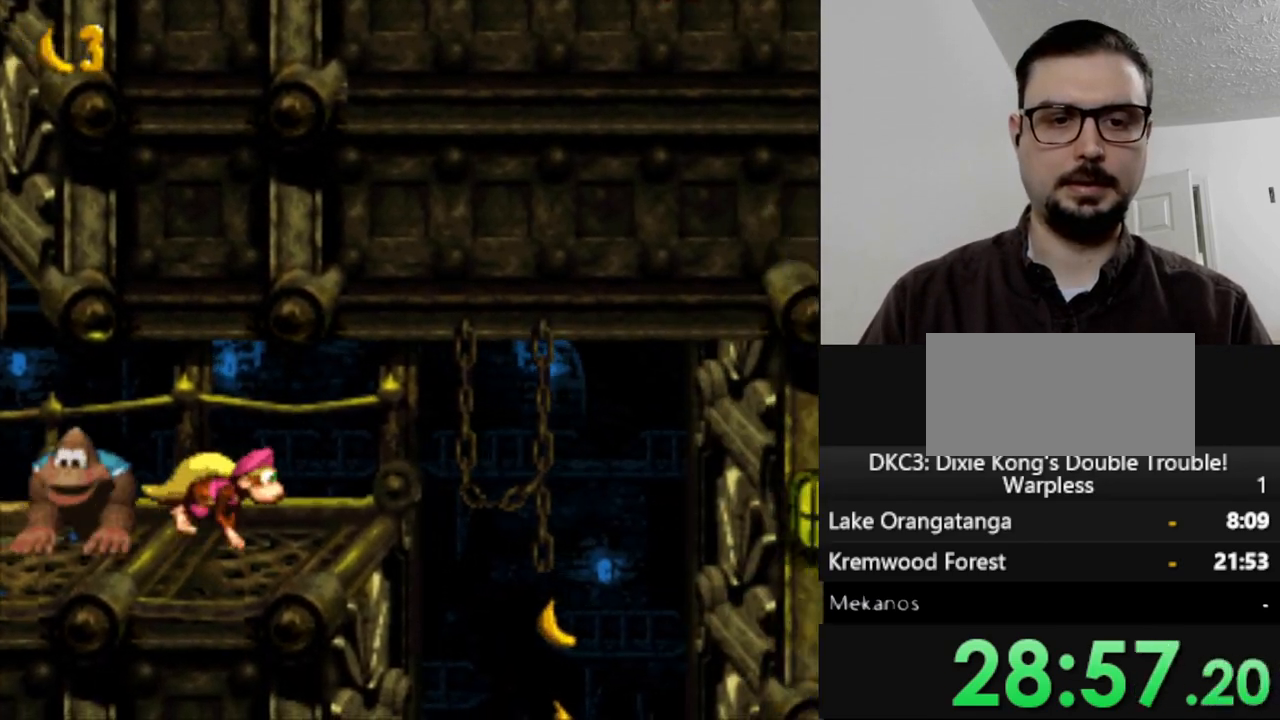
{"buttons": ["Y"], "events": [[350, "DPAD_RIGHT", "up"]]}
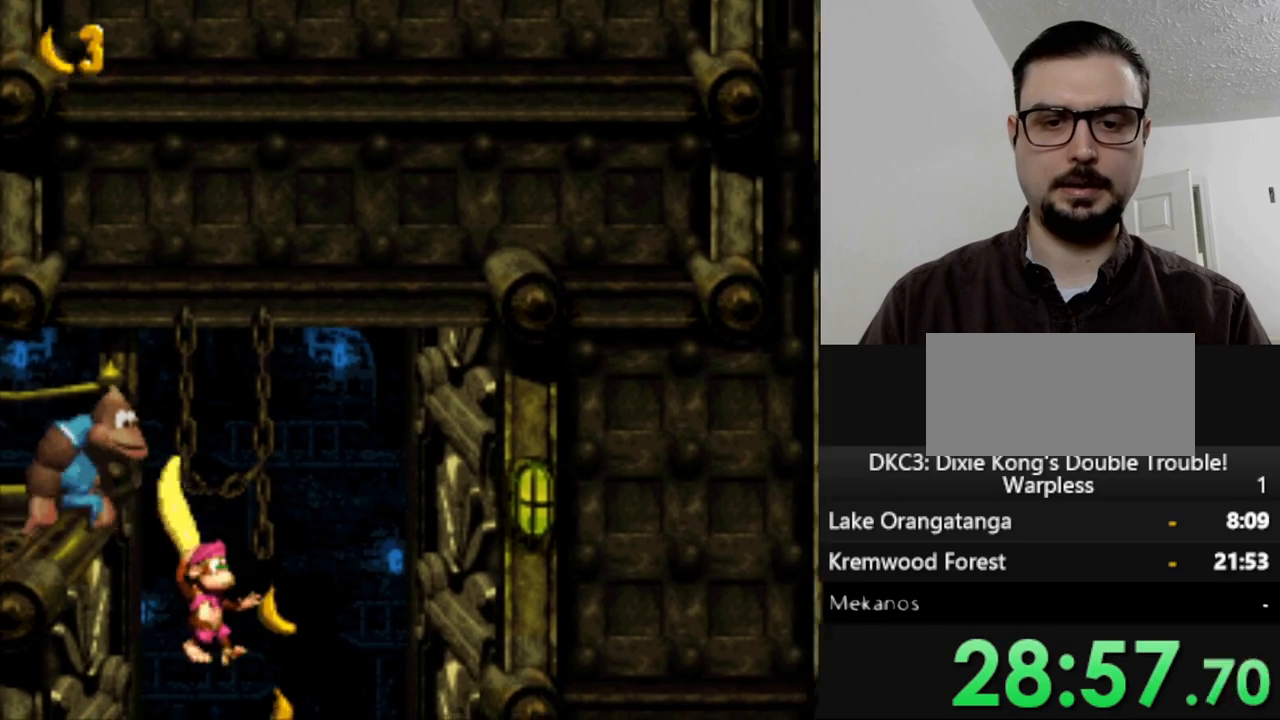
{"buttons": ["Y"], "events": []}
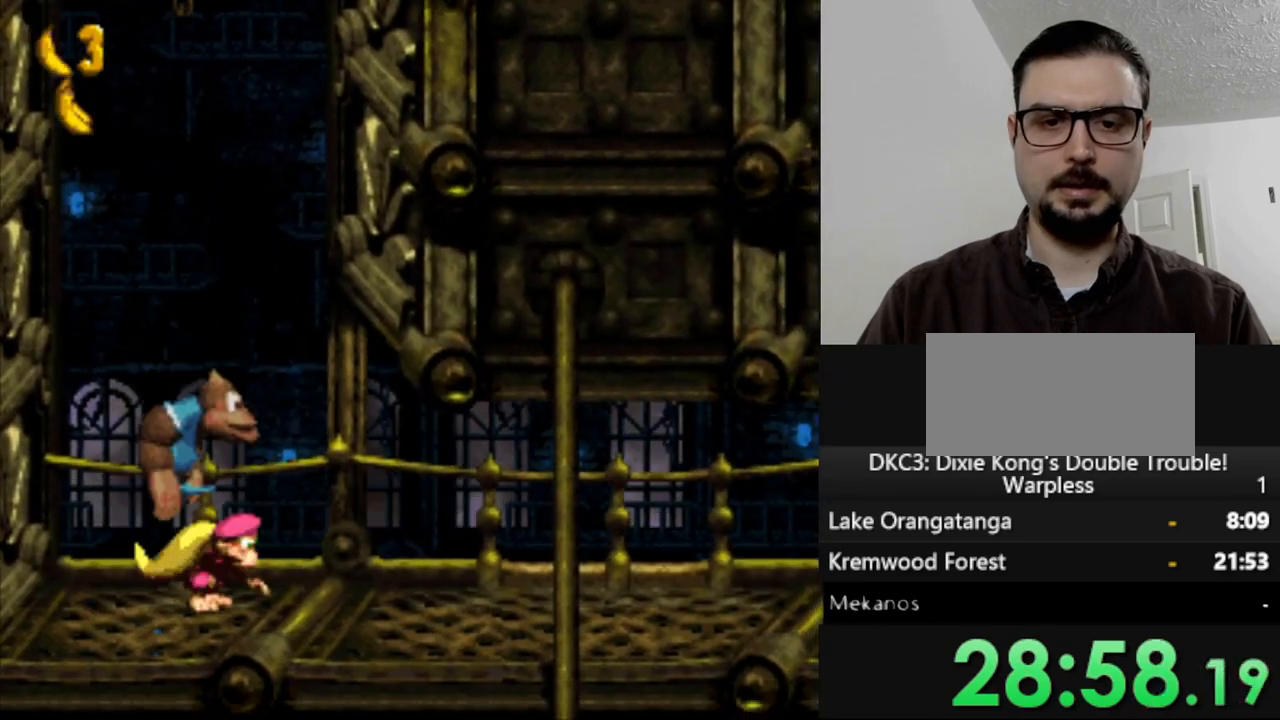
{"buttons": ["Y", "DPAD_RIGHT"], "events": [[33, "DPAD_RIGHT", "down"]]}
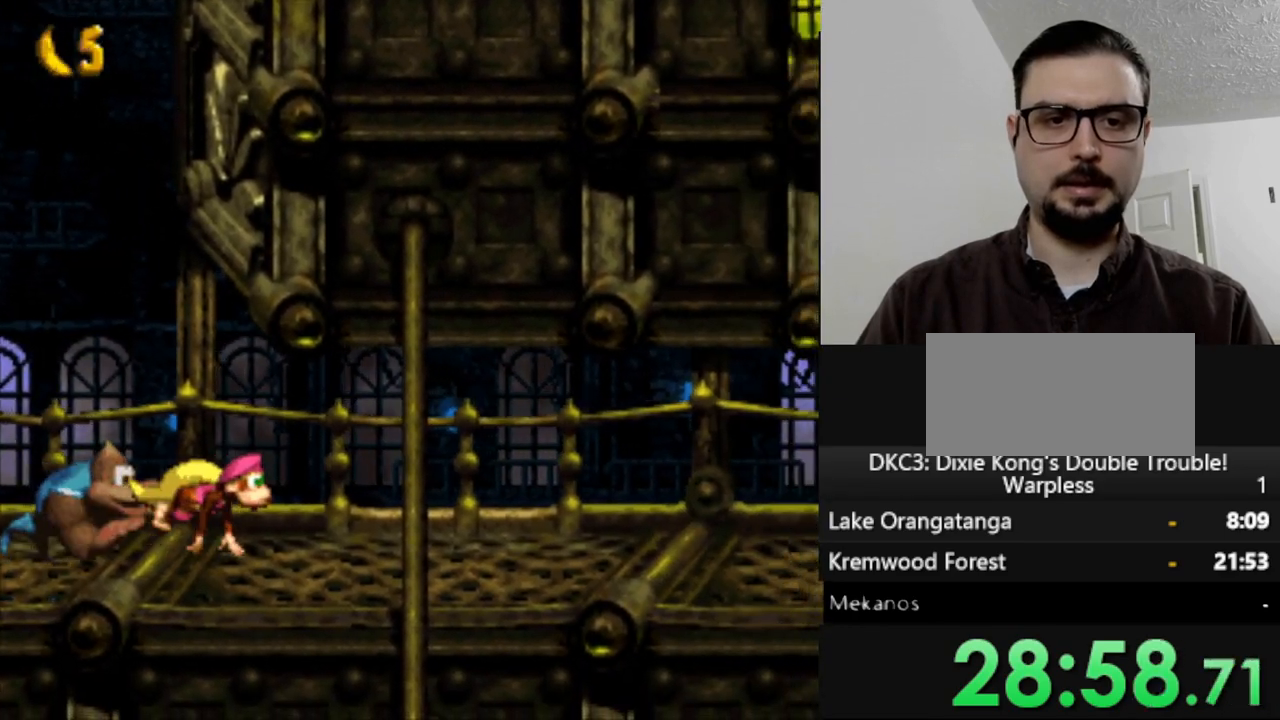
{"buttons": ["B", "Y", "DPAD_RIGHT"], "events": [[467, "B", "down"]]}
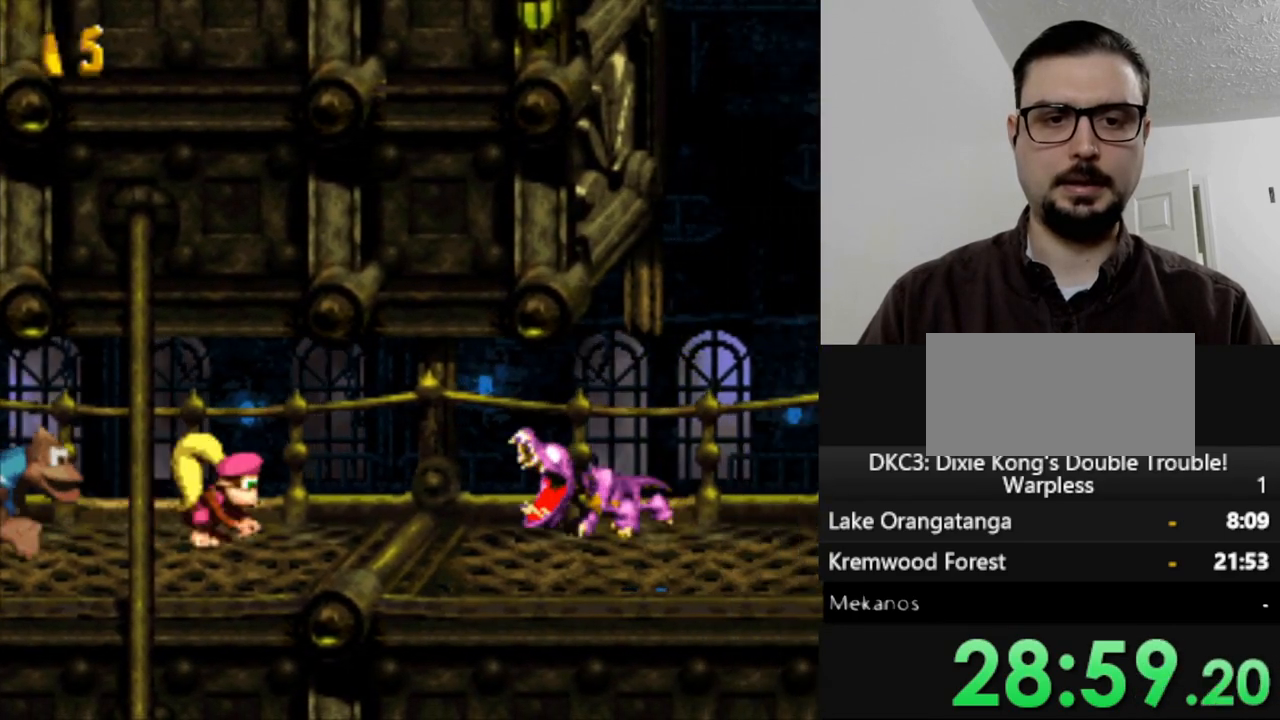
{"buttons": ["Y", "DPAD_RIGHT"], "events": [[217, "B", "up"]]}
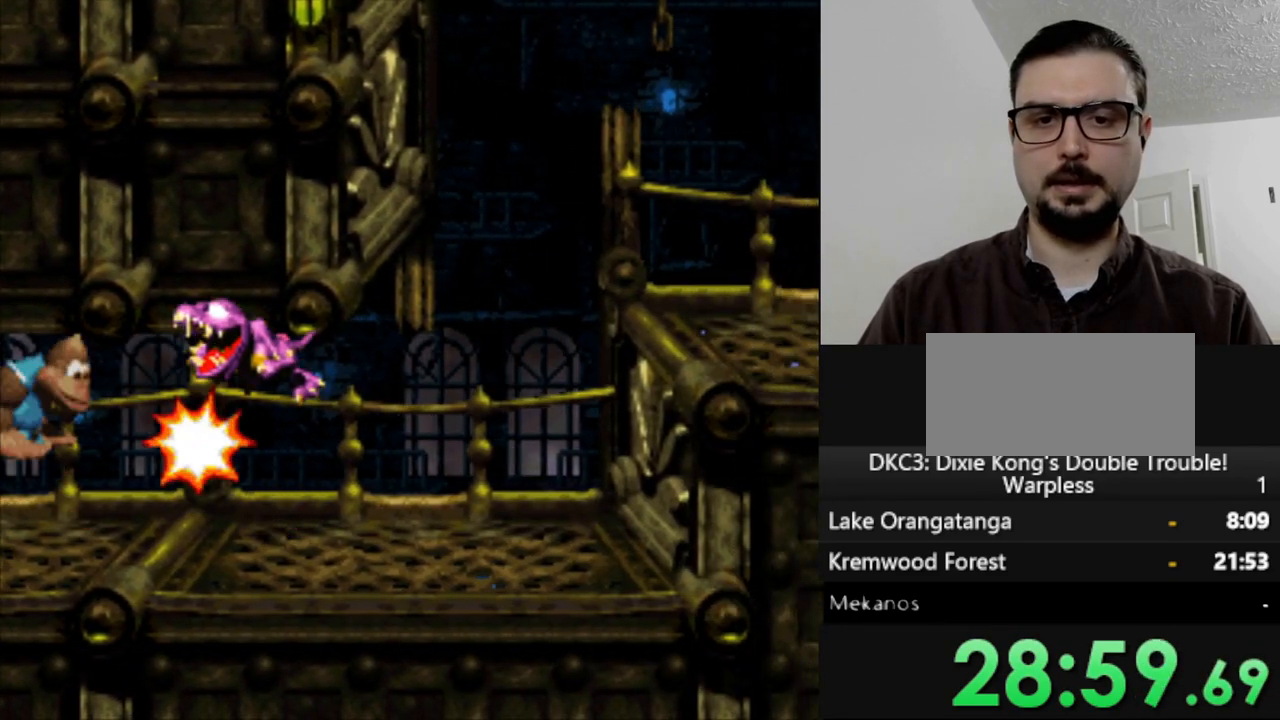
{"buttons": ["Y", "DPAD_RIGHT"], "events": [[267, "DPAD_RIGHT", "up"], [350, "DPAD_RIGHT", "down"]]}
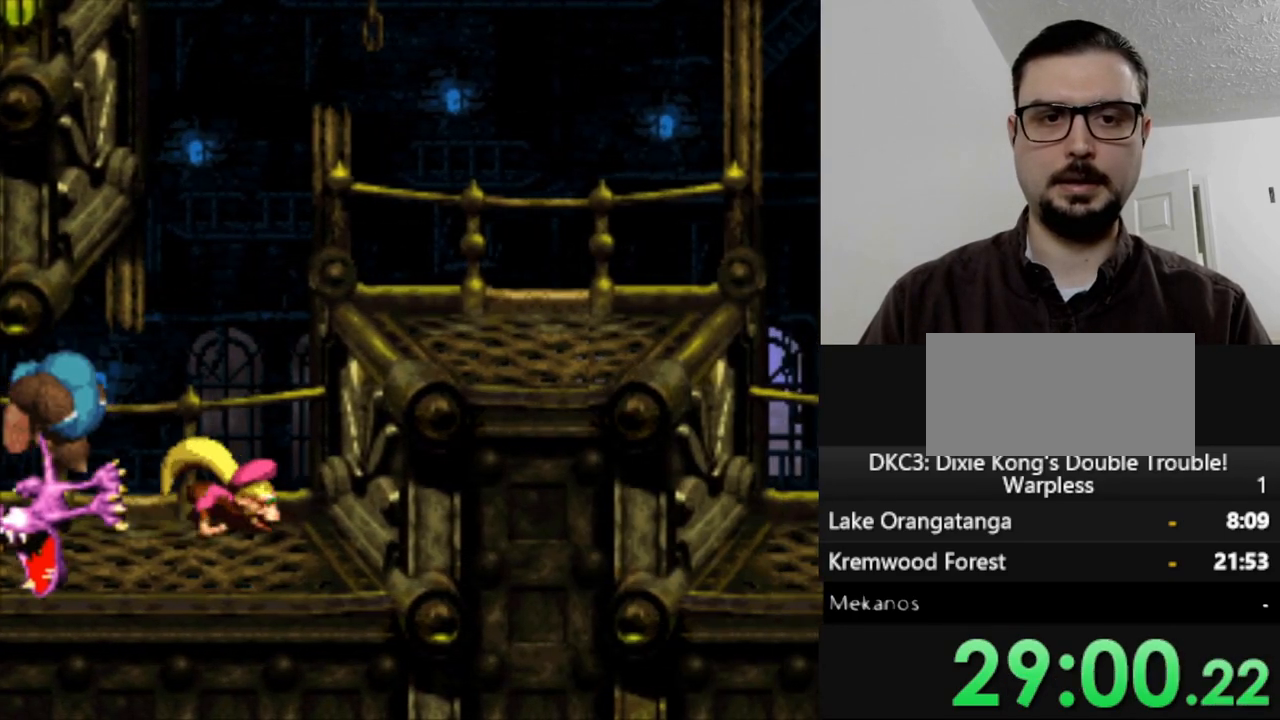
{"buttons": ["Y", "DPAD_RIGHT"], "events": [[117, "B", "down"], [417, "B", "up"]]}
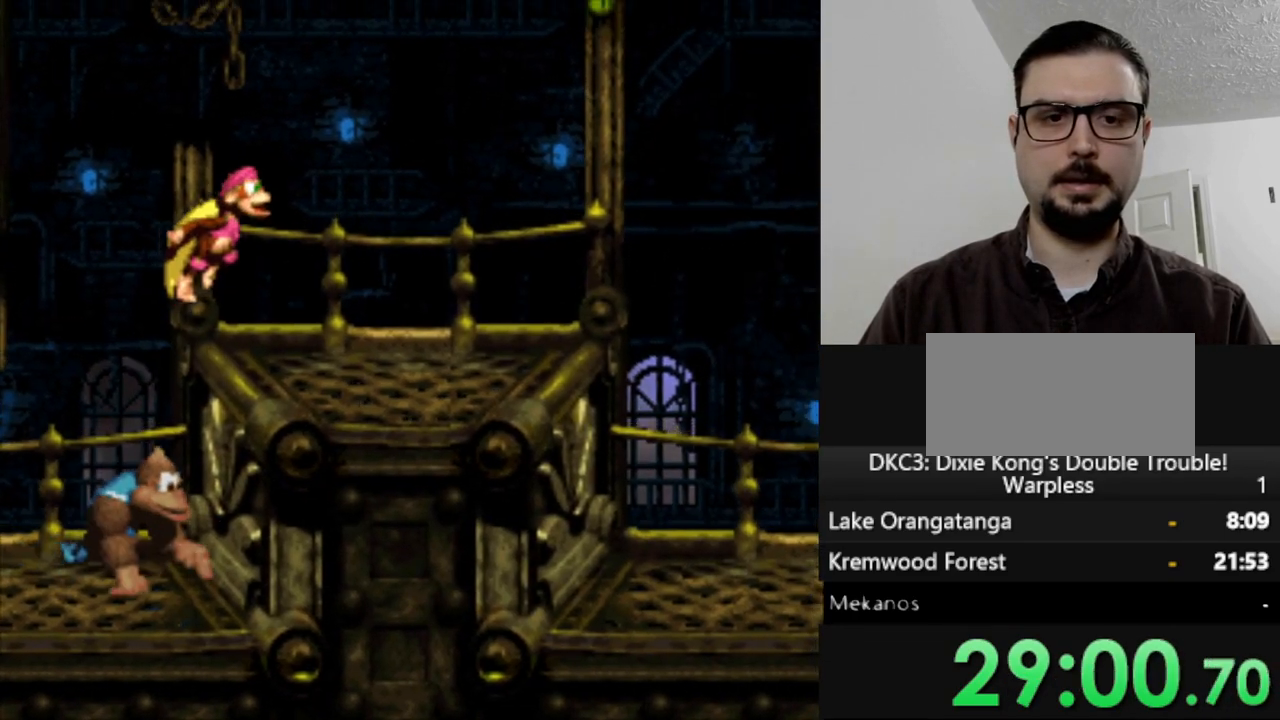
{"buttons": ["Y", "DPAD_RIGHT"], "events": []}
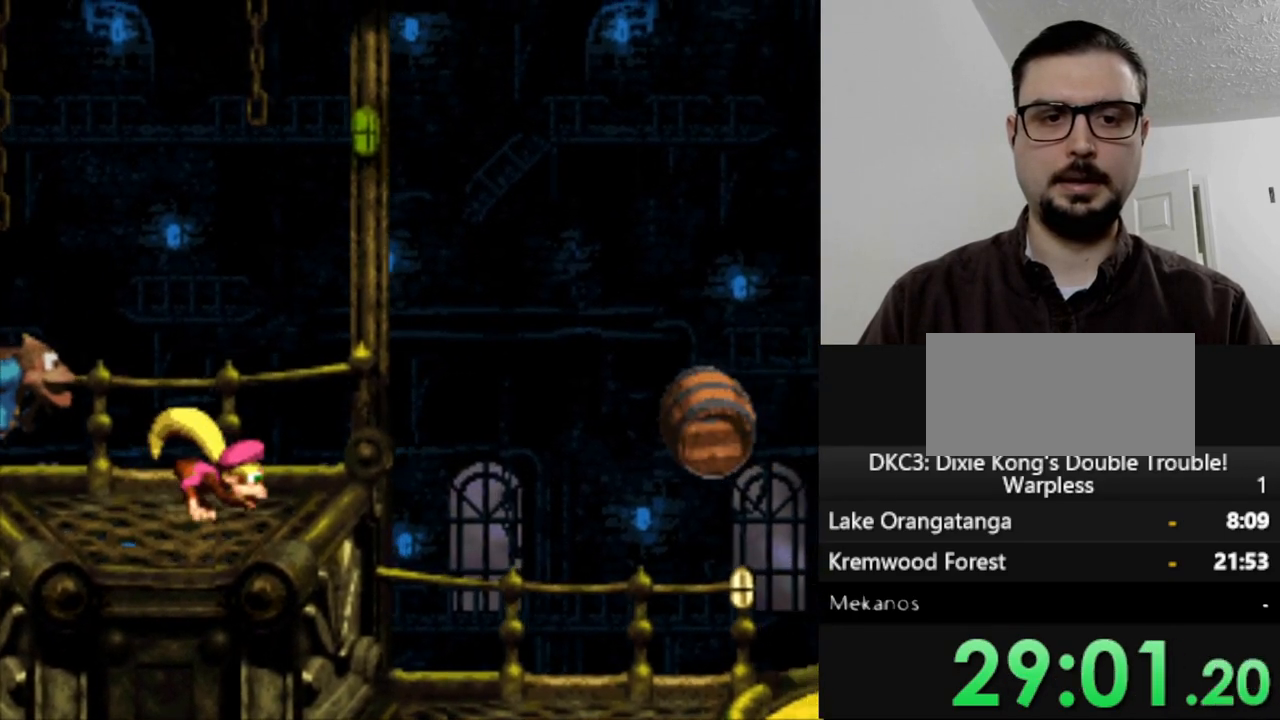
{"buttons": ["Y", "DPAD_RIGHT"], "events": [[33, "B", "down"], [300, "B", "up"], [300, "Y", "up"], [400, "Y", "down"]]}
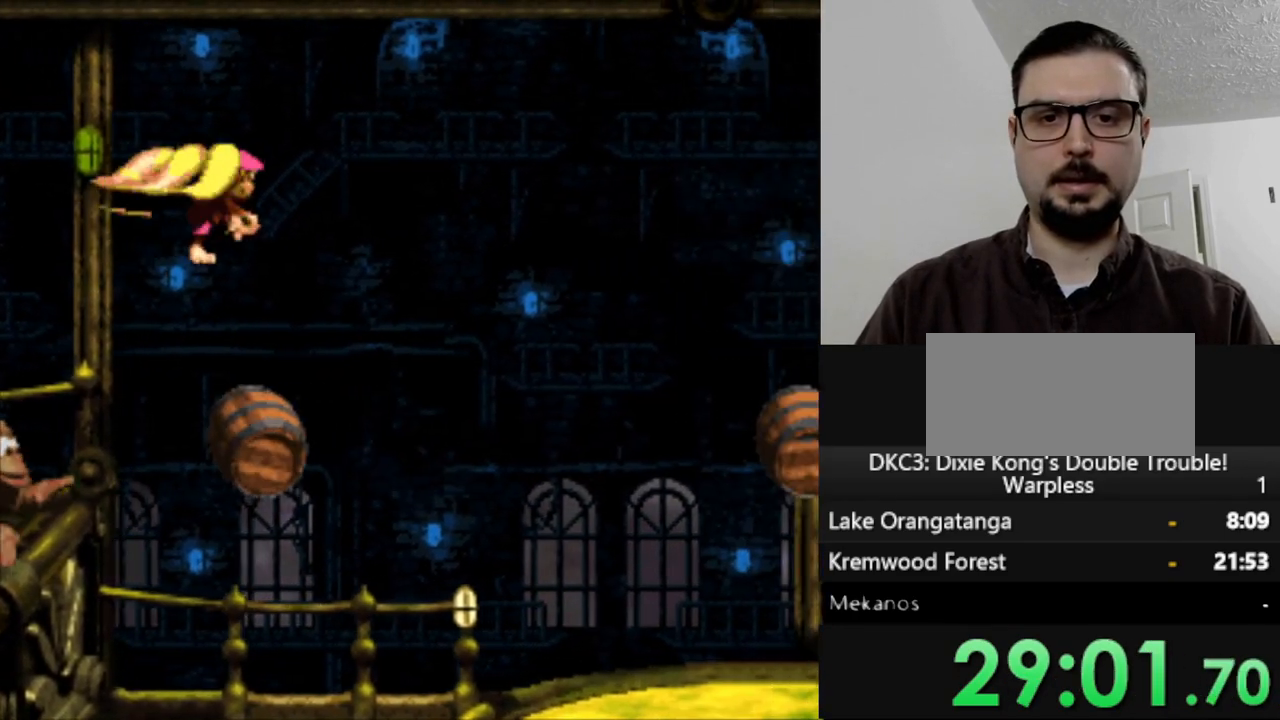
{"buttons": ["Y", "DPAD_RIGHT"], "events": []}
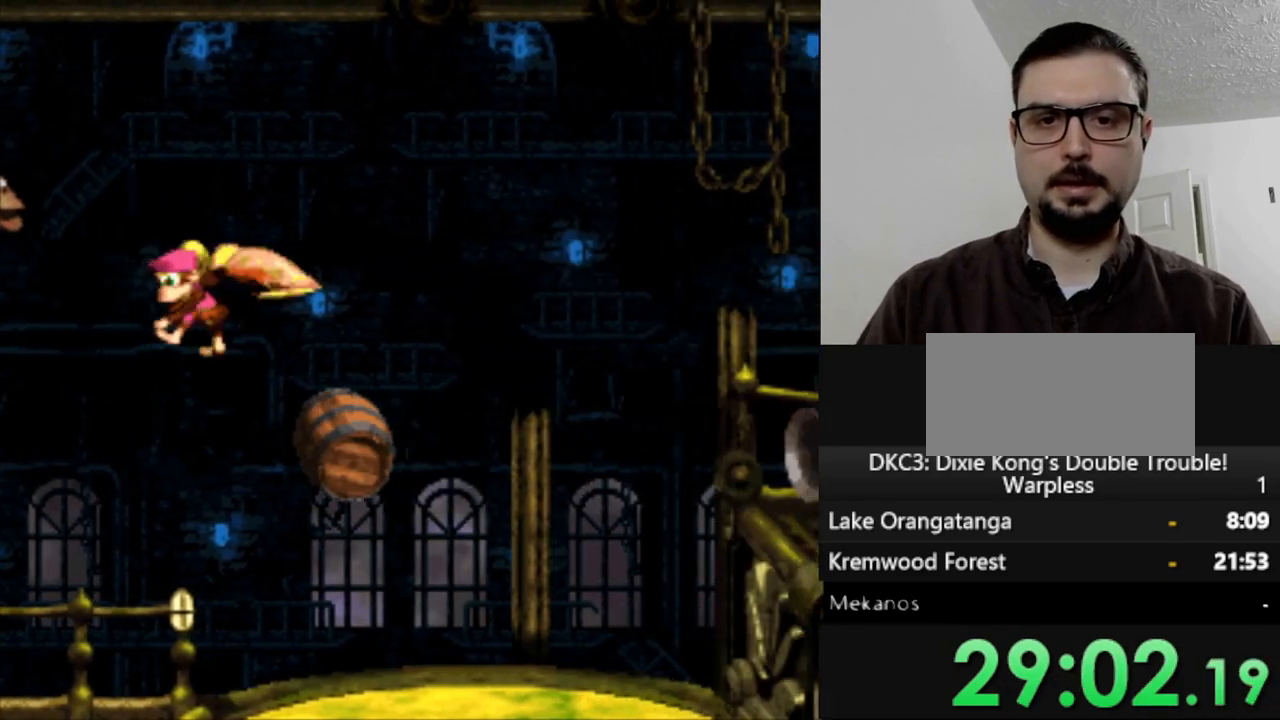
{"buttons": ["Y", "DPAD_RIGHT"], "events": []}
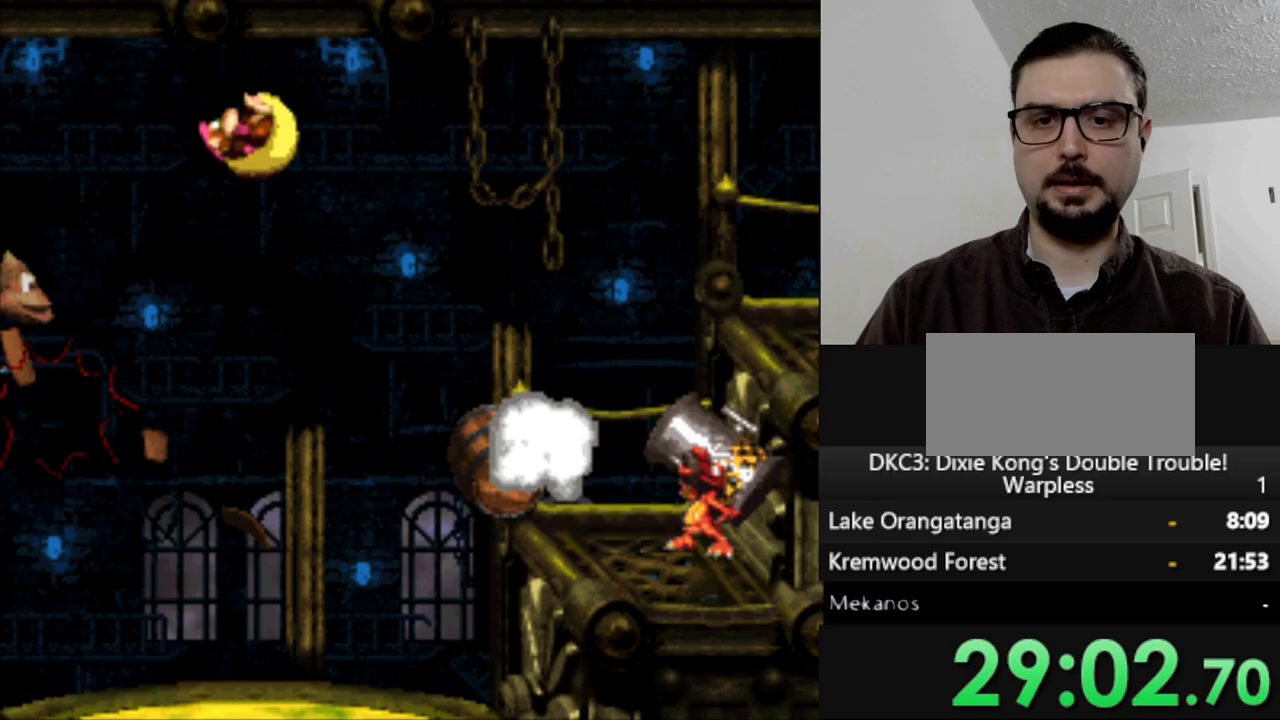
{"buttons": ["Y", "DPAD_RIGHT"], "events": []}
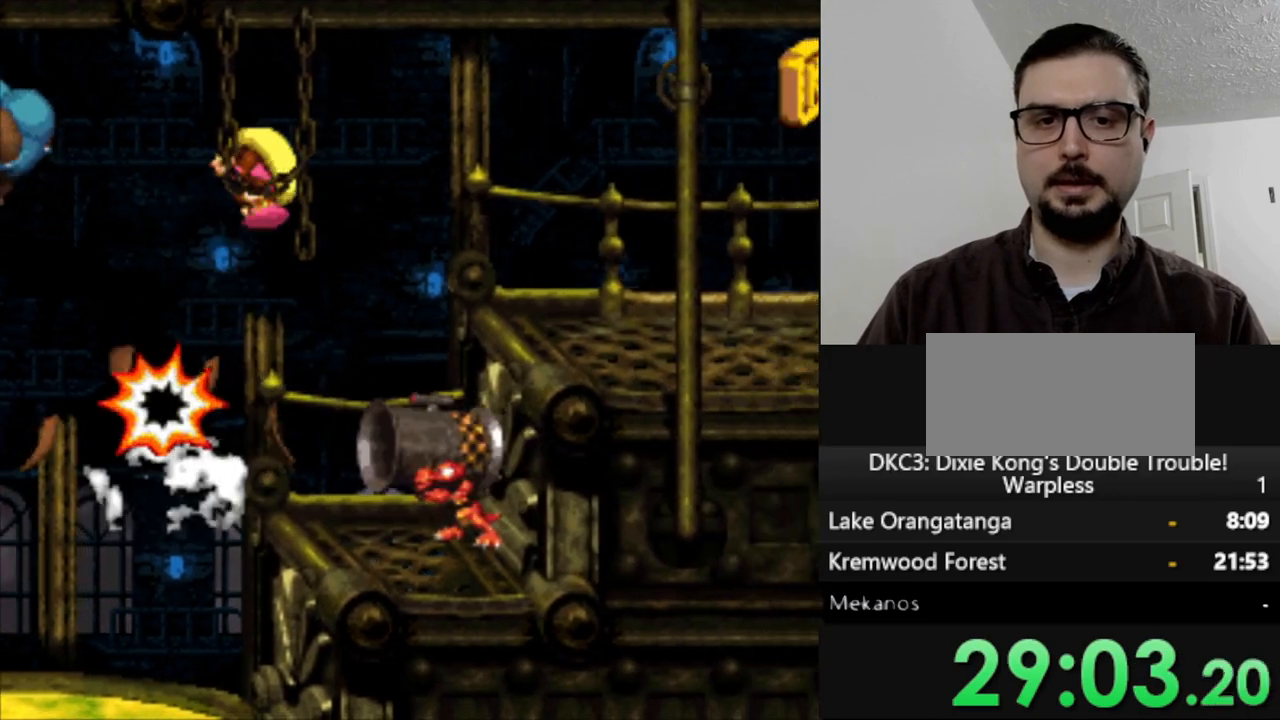
{"buttons": ["Y", "DPAD_RIGHT"], "events": []}
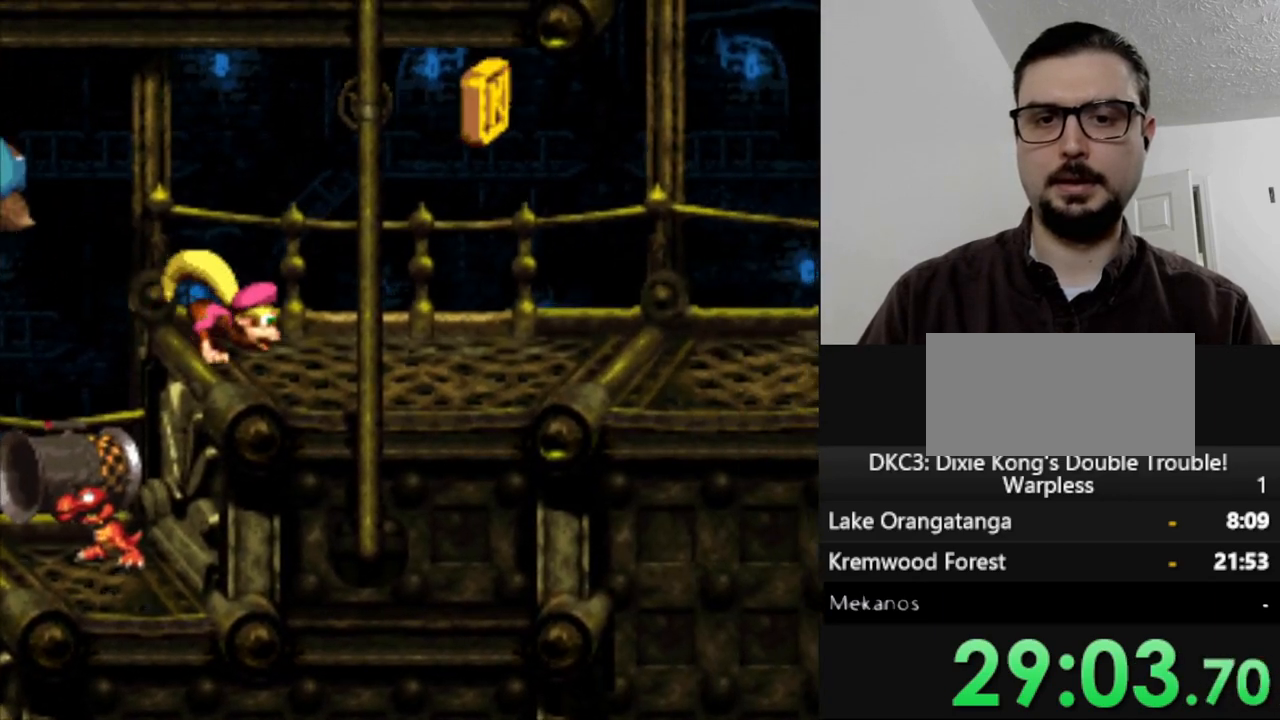
{"buttons": ["Y", "DPAD_RIGHT"], "events": [[67, "B", "down"], [300, "B", "up"]]}
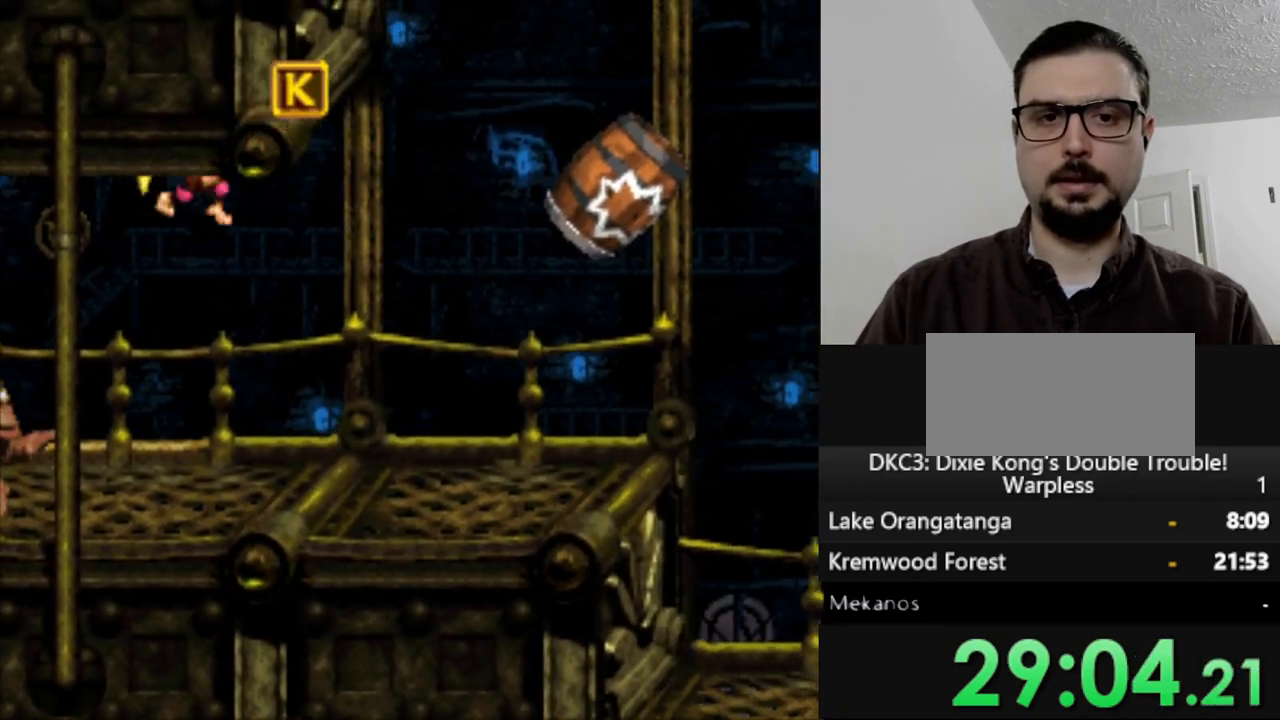
{"buttons": ["B", "Y", "DPAD_RIGHT"], "events": [[367, "B", "down"]]}
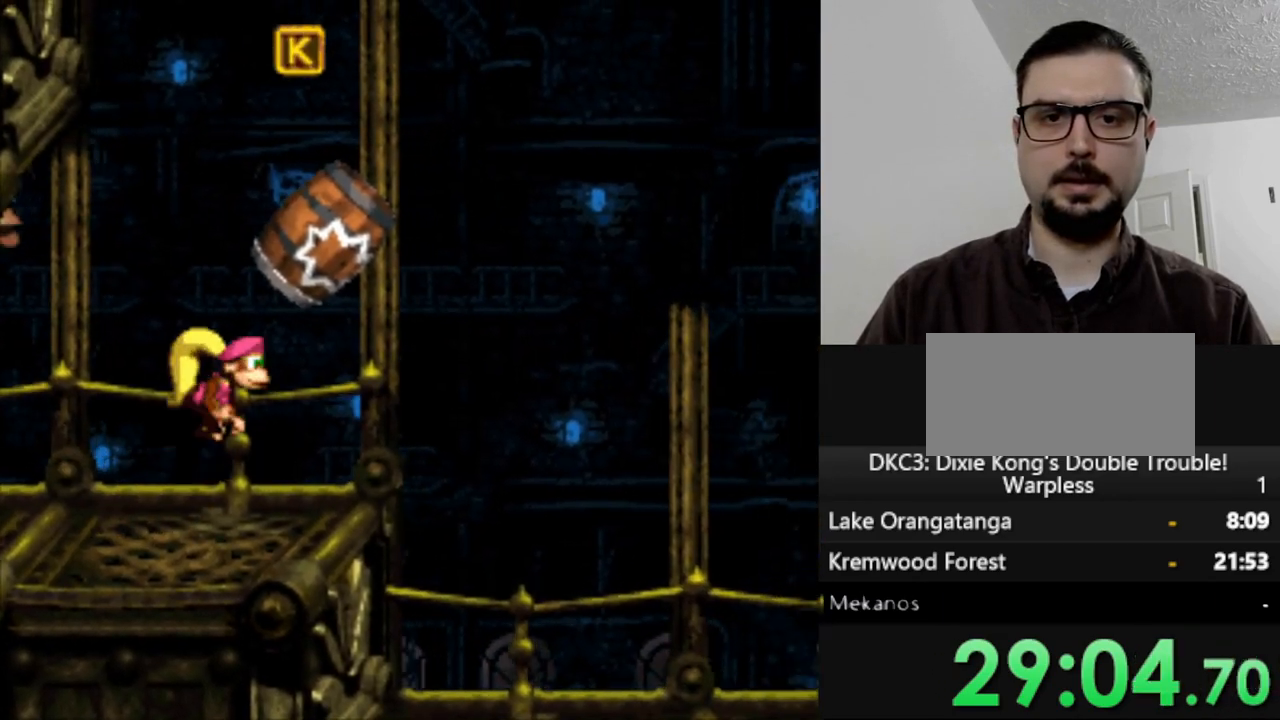
{"buttons": ["Y"], "events": [[100, "B", "up"], [233, "DPAD_RIGHT", "up"]]}
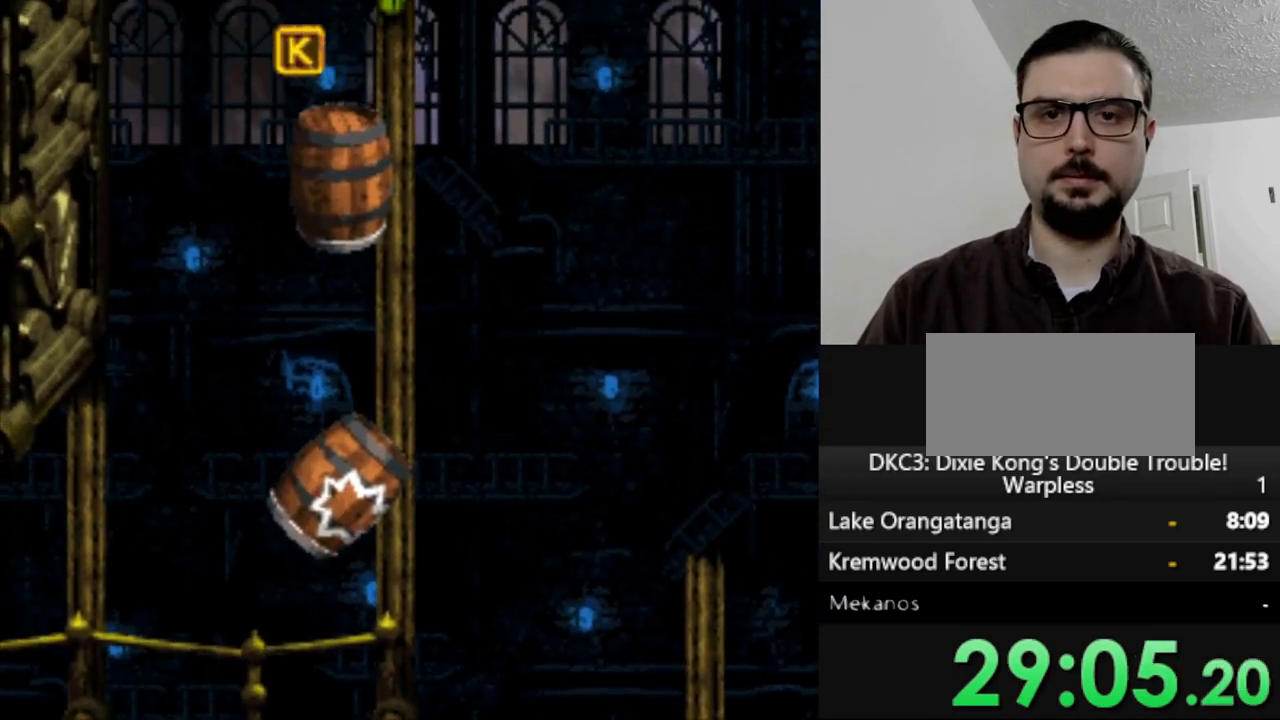
{"buttons": ["Y"], "events": []}
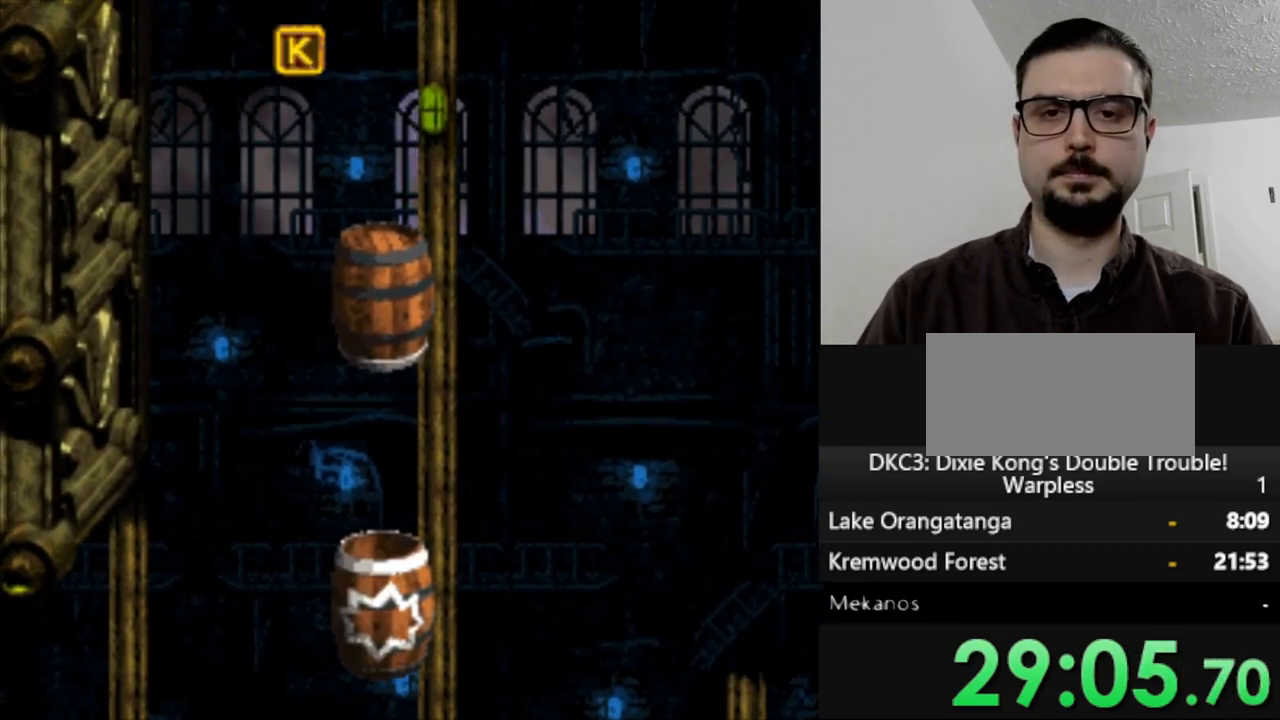
{"buttons": ["Y"], "events": []}
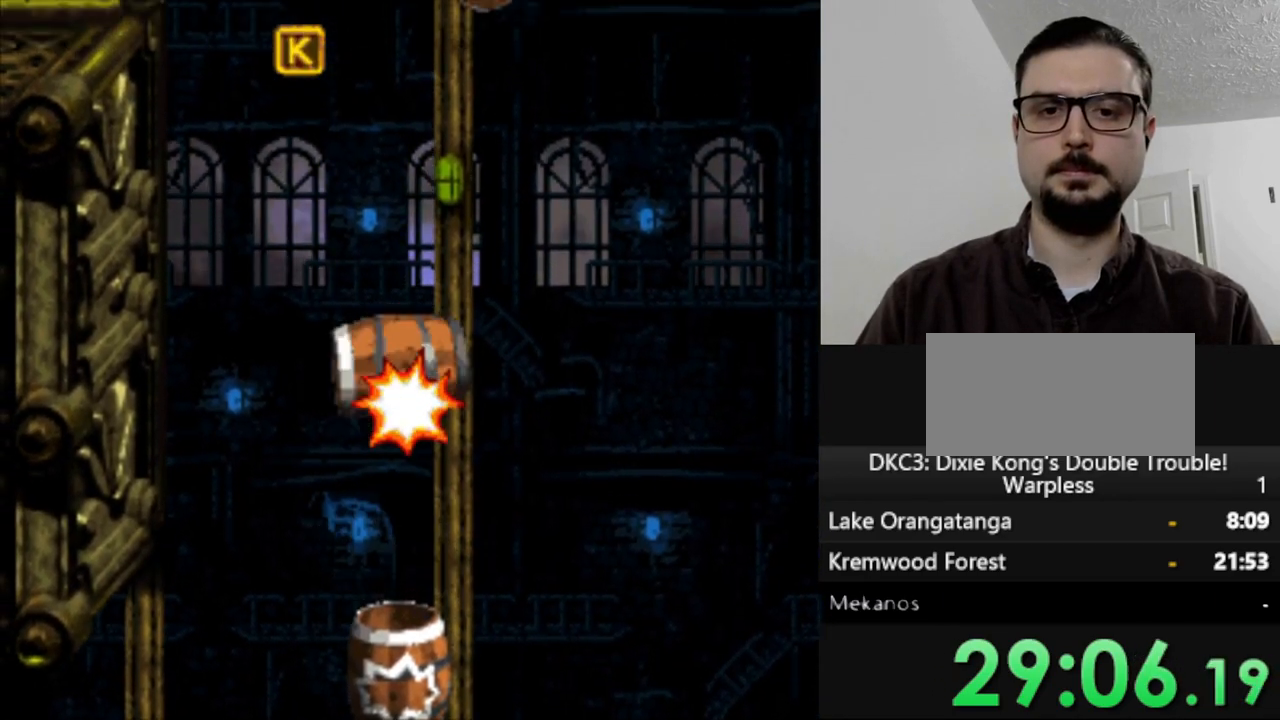
{"buttons": ["Y"], "events": []}
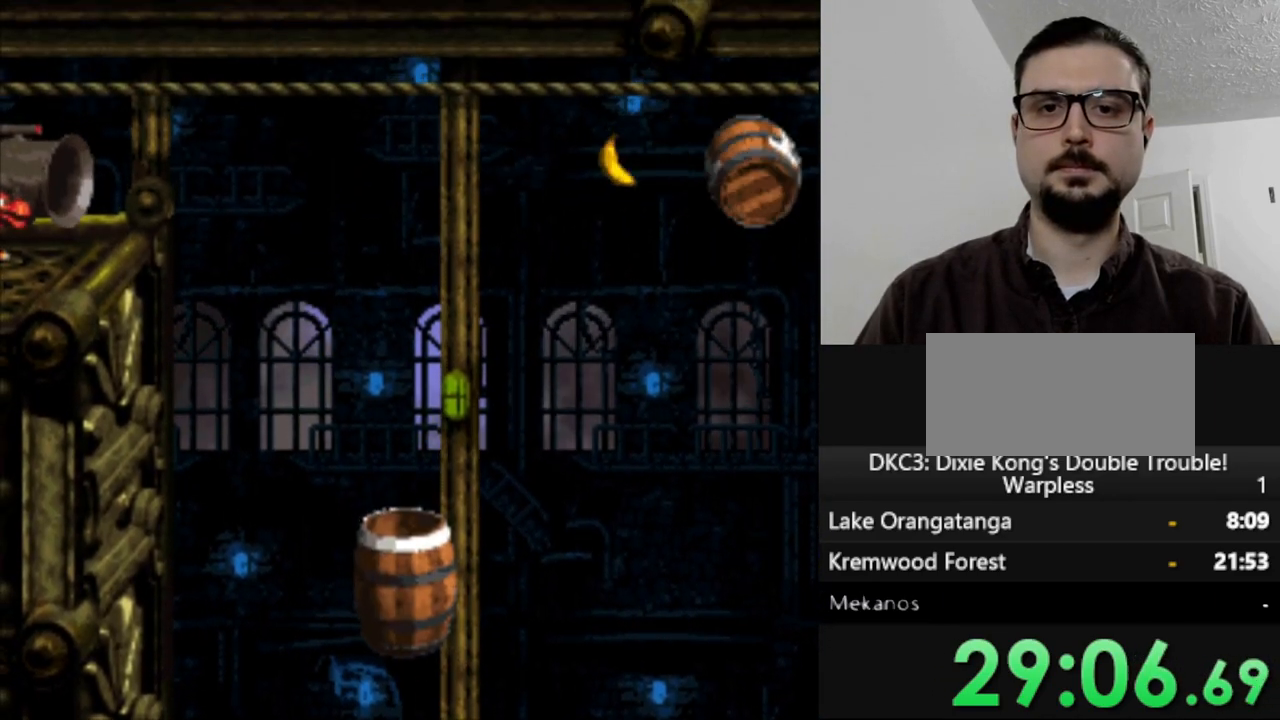
{"buttons": ["Y"], "events": []}
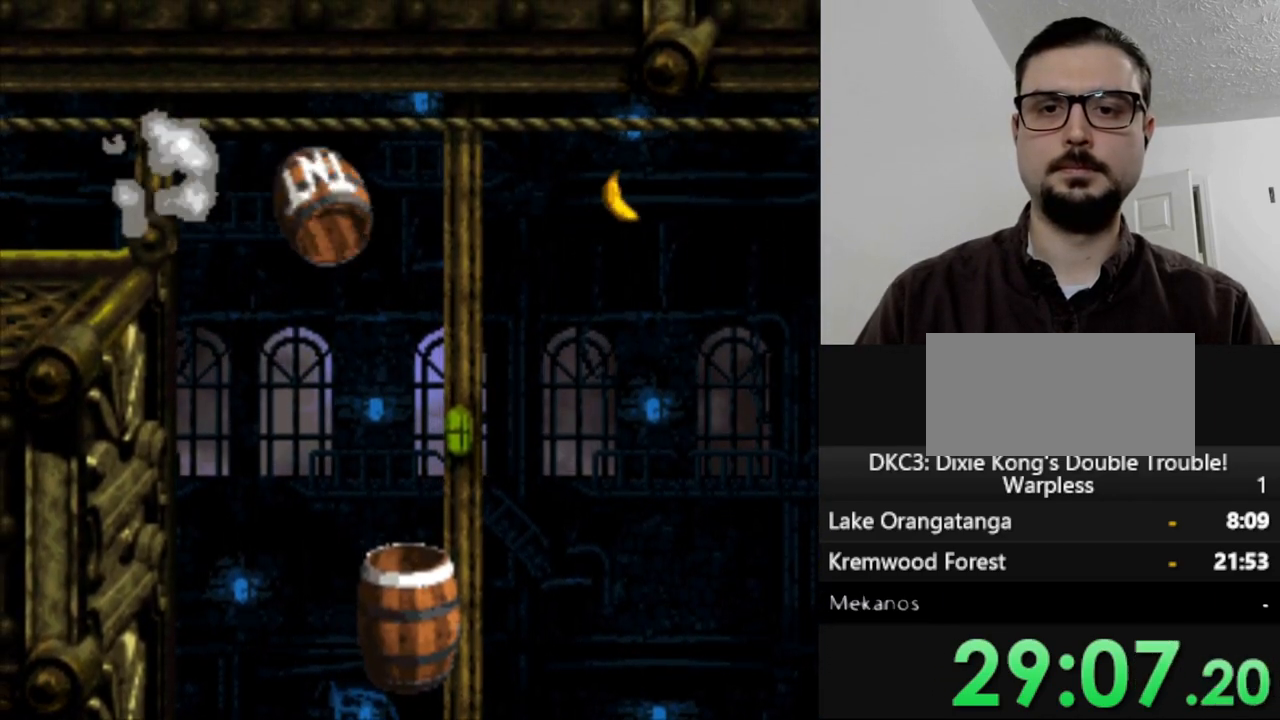
{"buttons": ["Y", "DPAD_RIGHT"], "events": [[317, "B", "down"], [450, "DPAD_RIGHT", "down"], [500, "B", "up"]]}
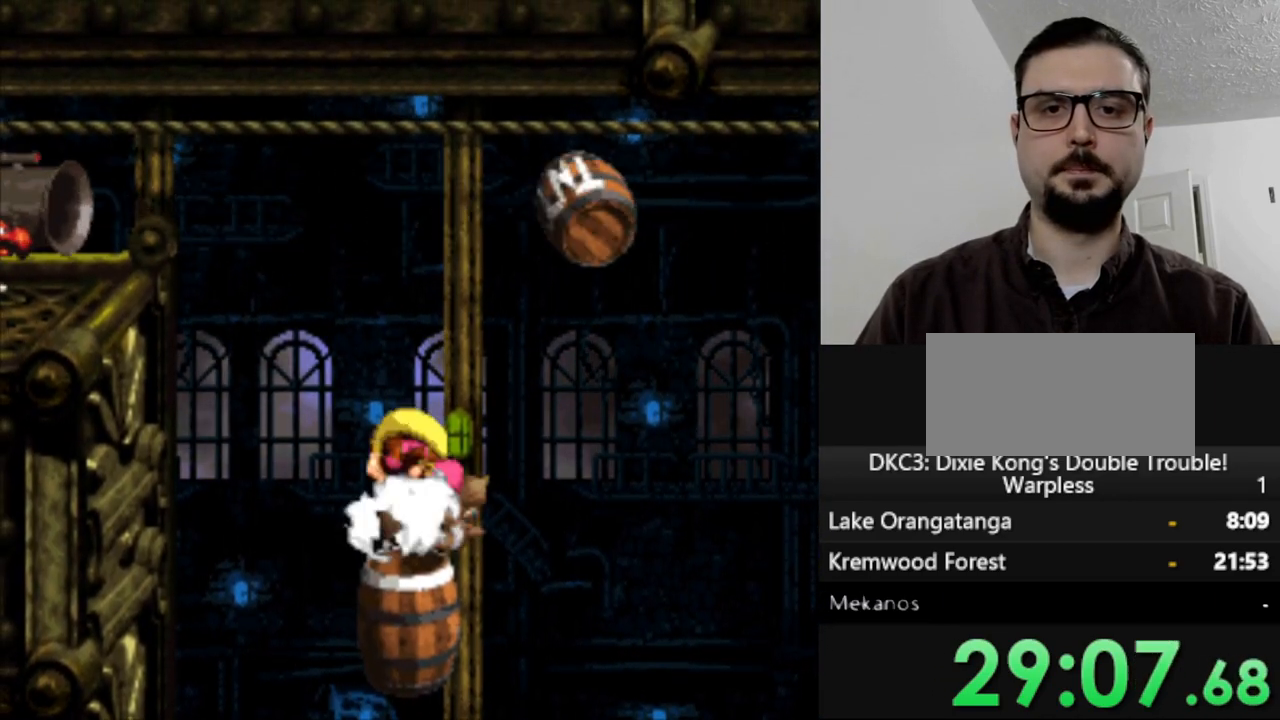
{"buttons": ["Y", "DPAD_RIGHT"], "events": []}
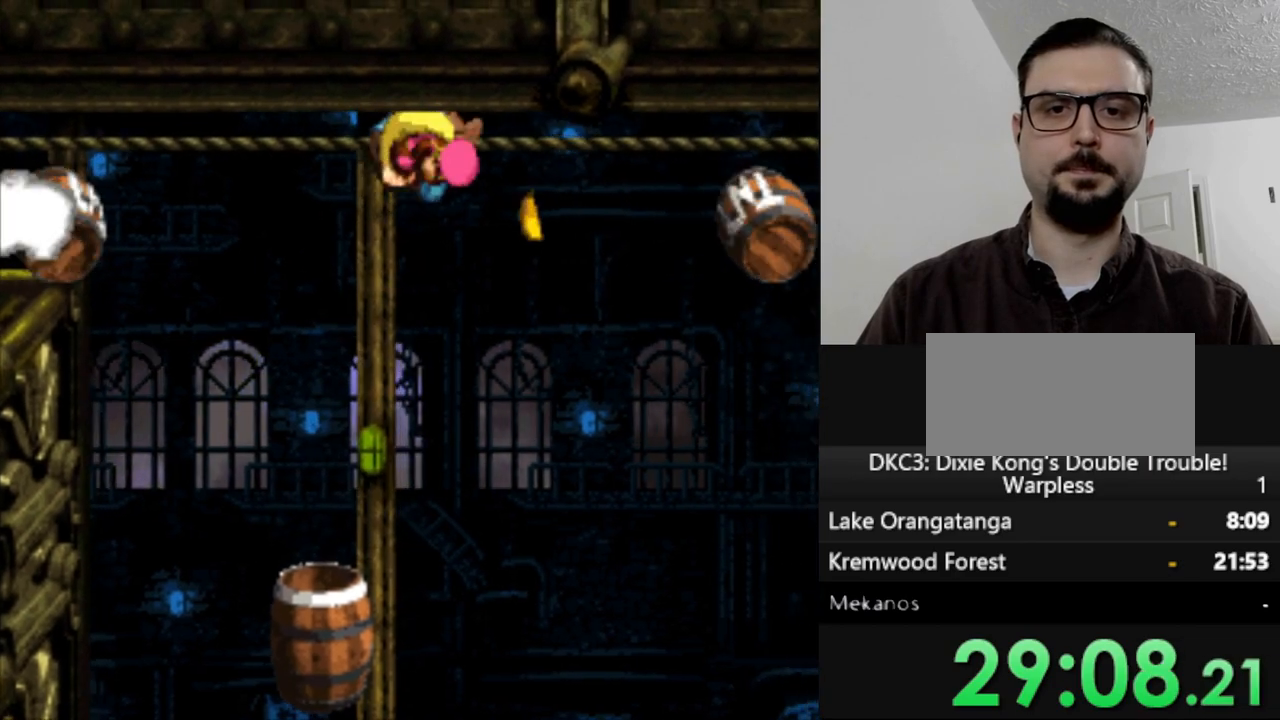
{"buttons": ["Y", "DPAD_RIGHT"], "events": []}
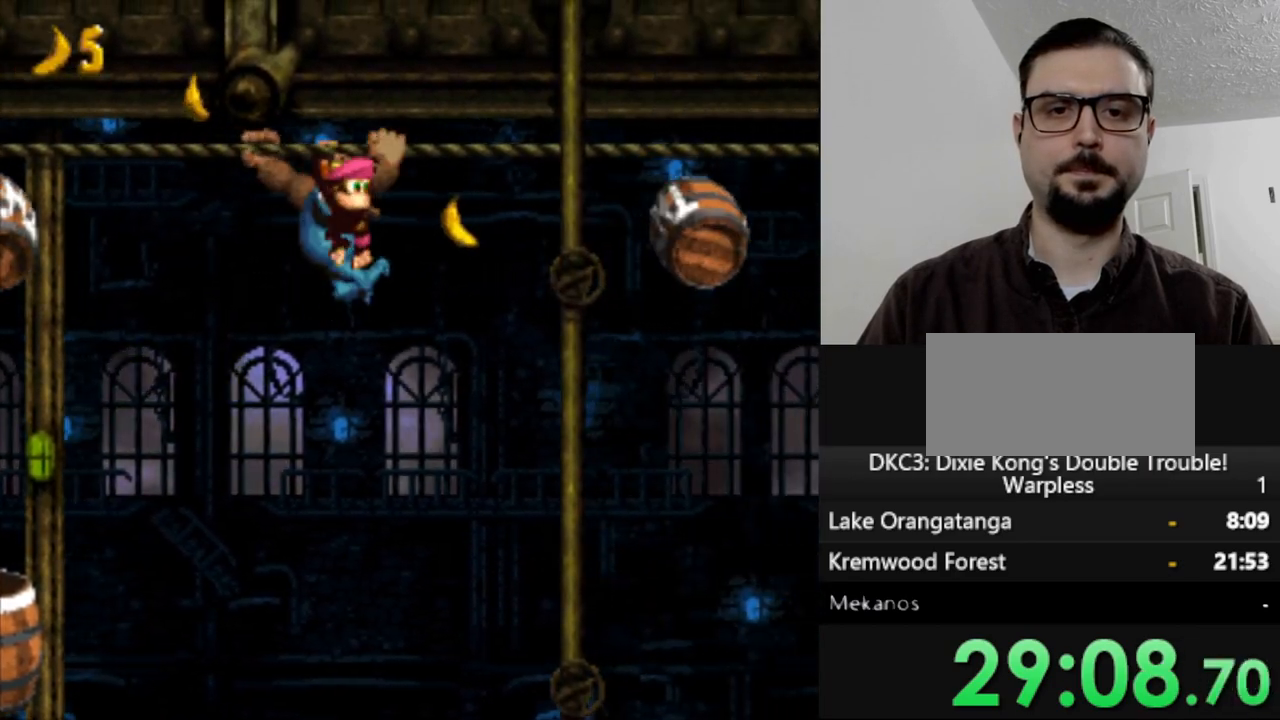
{"buttons": ["Y", "DPAD_RIGHT"], "events": []}
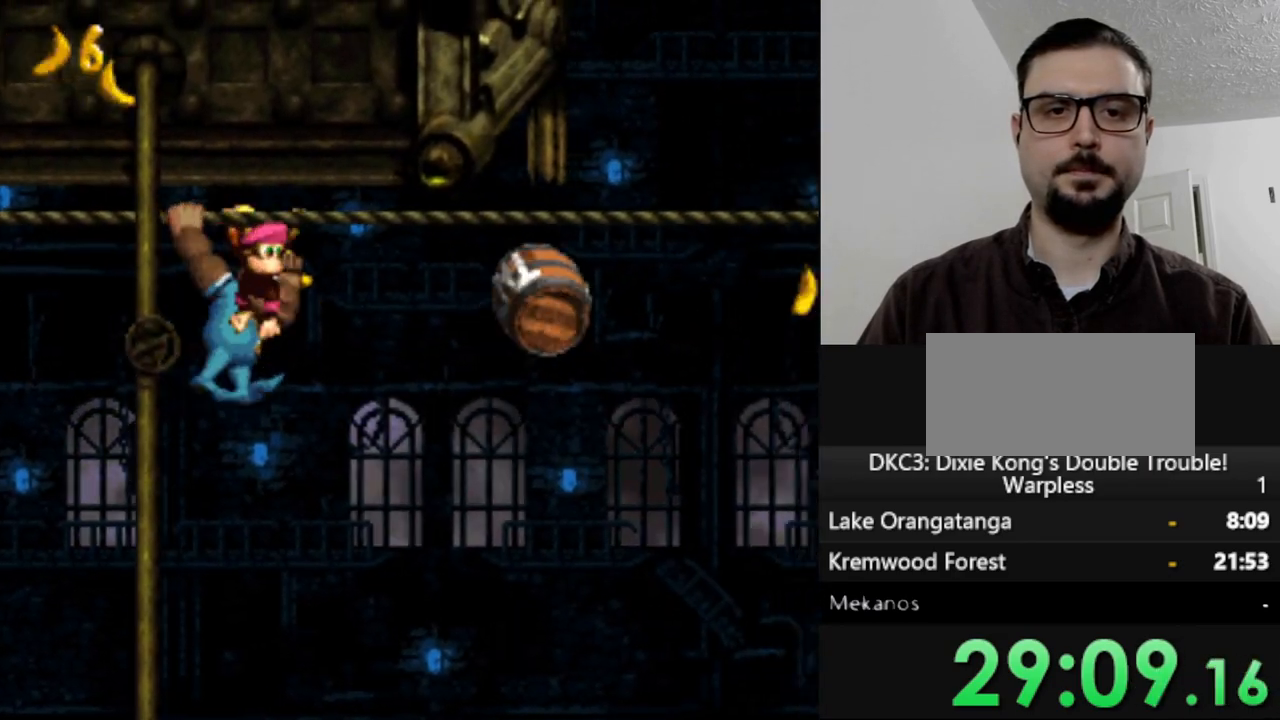
{"buttons": ["Y", "DPAD_RIGHT"], "events": []}
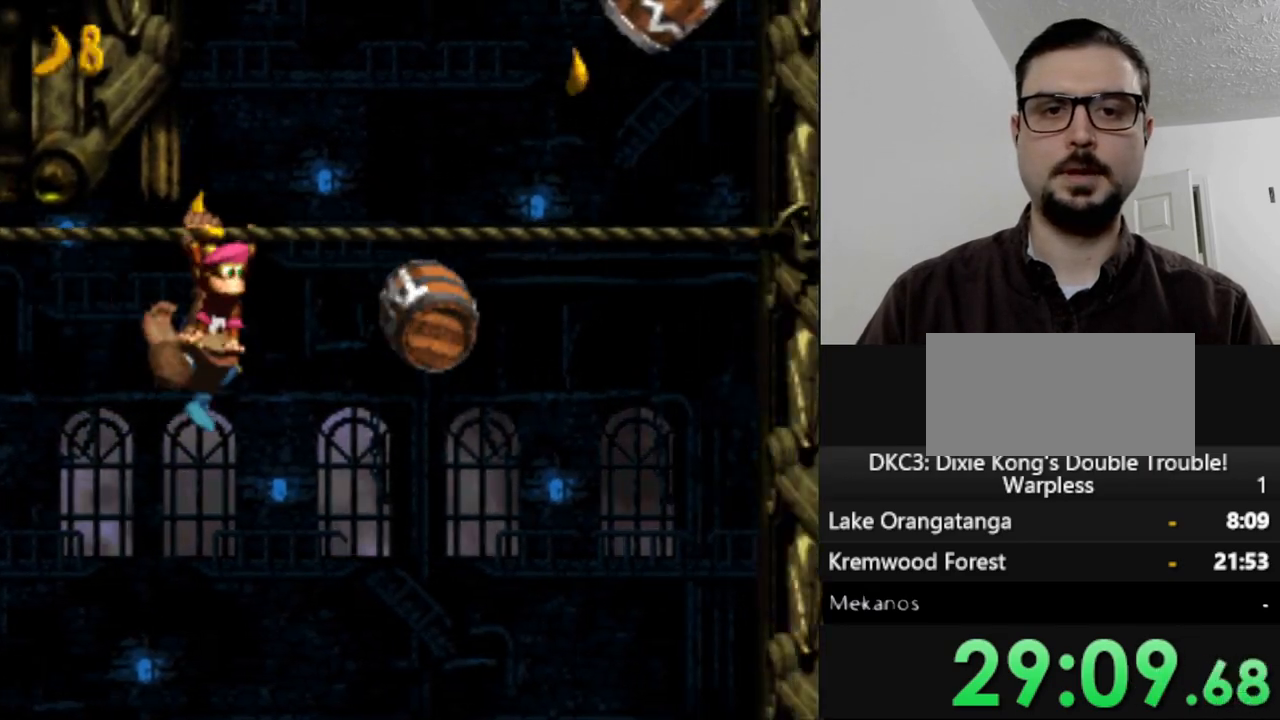
{"buttons": ["B", "Y", "DPAD_RIGHT"], "events": [[17, "DPAD_RIGHT", "up"], [217, "DPAD_RIGHT", "down"], [400, "B", "down"]]}
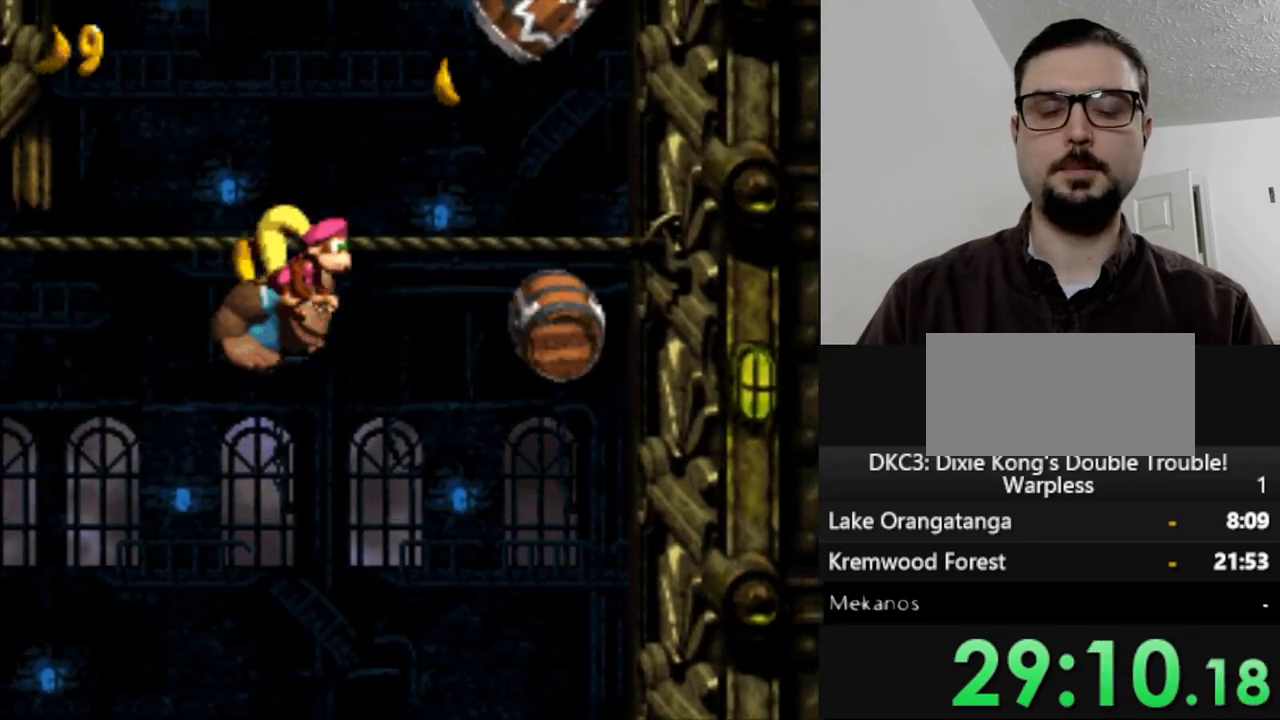
{"buttons": ["Y"], "events": [[333, "B", "up"], [367, "DPAD_RIGHT", "up"]]}